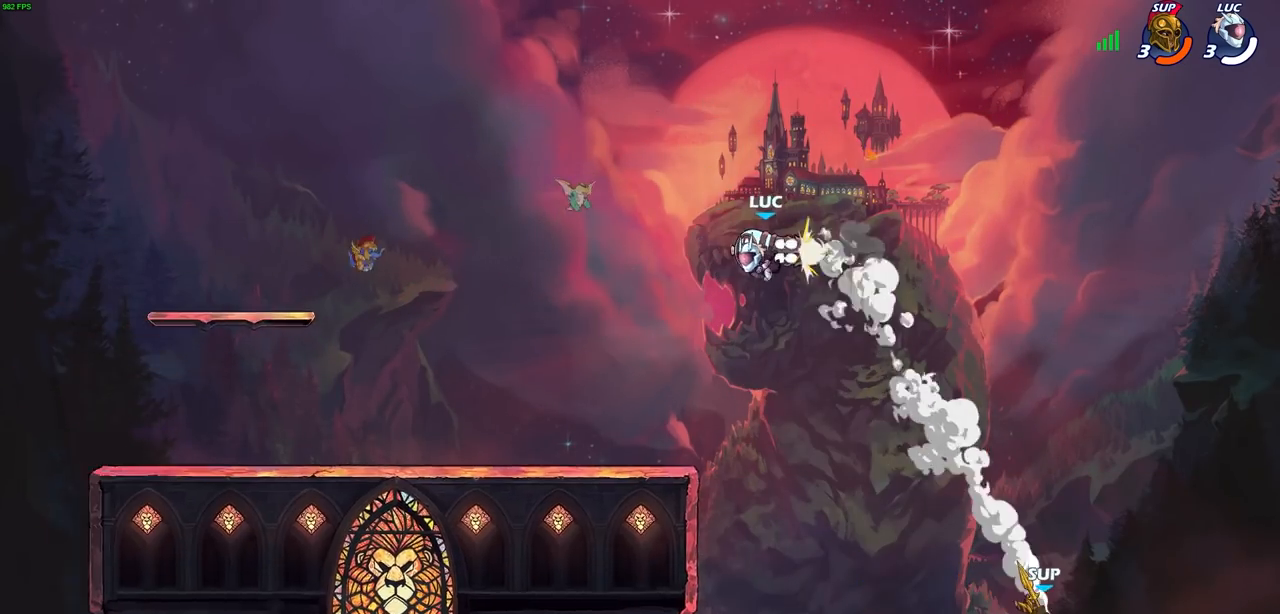
Gameplay with a controller (PlayStation layout); each line is a JSON object with the inputs held at the frame after it. "events" lists button and stick changes between this image and that frame as [ms after this image, input, new state], when the widget could be followed in between.
{"buttons": [], "left_stick": "down-right", "right_stick": "center", "events": [[83, "left_stick", "center"], [283, "left_stick", "right"], [417, "left_stick", "down-right"]]}
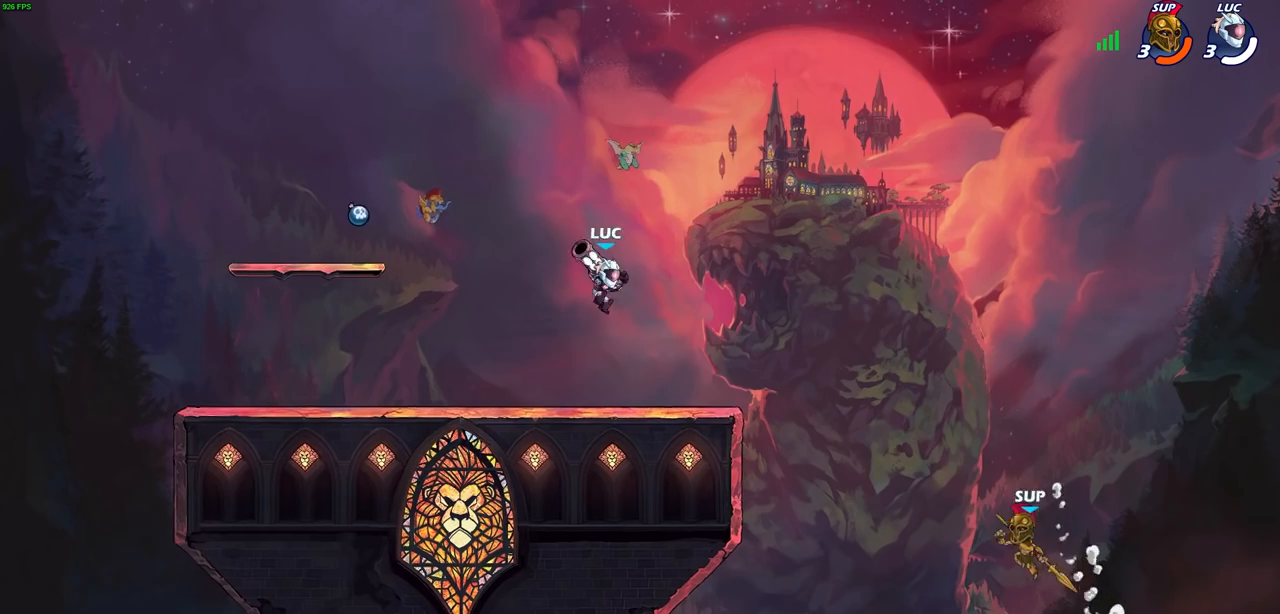
{"buttons": [], "left_stick": "down", "right_stick": "center", "events": [[133, "left_stick", "down"], [233, "R1", "down"], [233, "R2", "down"], [267, "CIRCLE", "down"], [350, "R1", "up"], [367, "R2", "up"], [500, "CIRCLE", "up"]]}
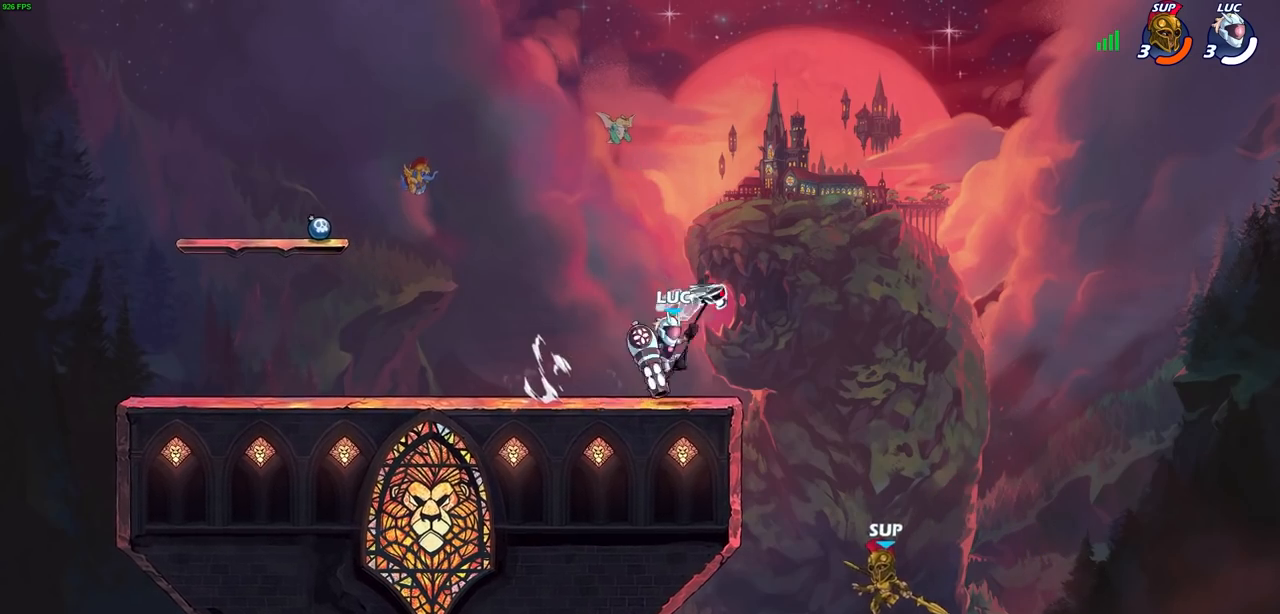
{"buttons": [], "left_stick": "right", "right_stick": "center", "events": [[67, "left_stick", "center"], [450, "left_stick", "right"]]}
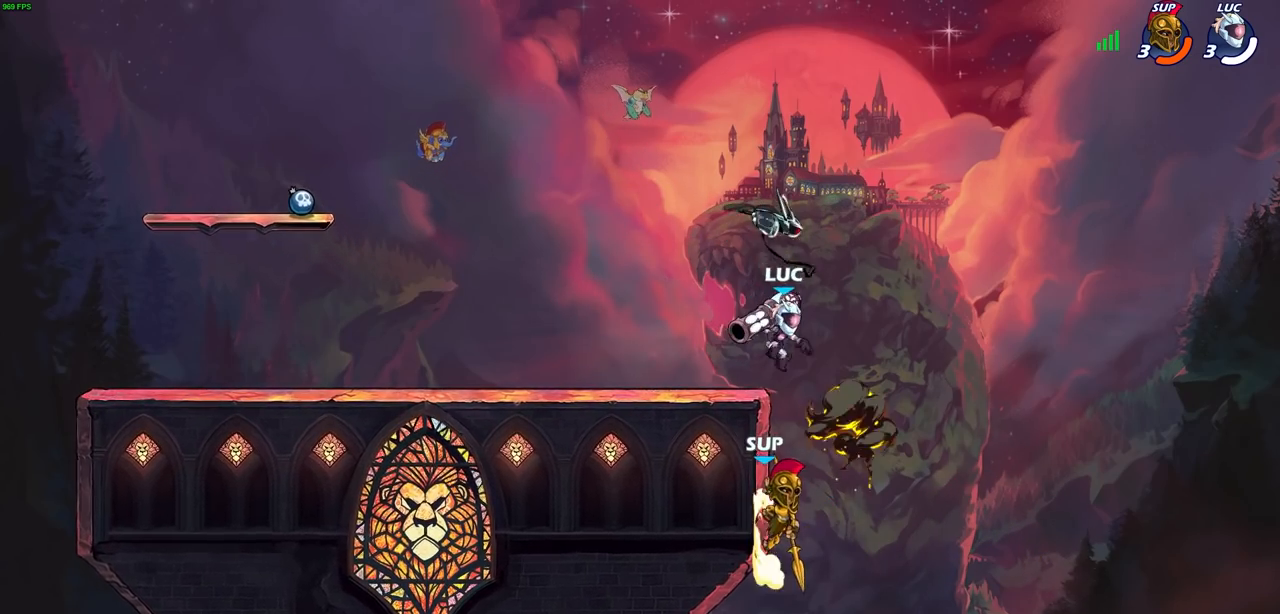
{"buttons": [], "left_stick": "center", "right_stick": "center", "events": [[100, "SQUARE", "down"], [100, "left_stick", "down"], [200, "SQUARE", "up"], [233, "left_stick", "center"]]}
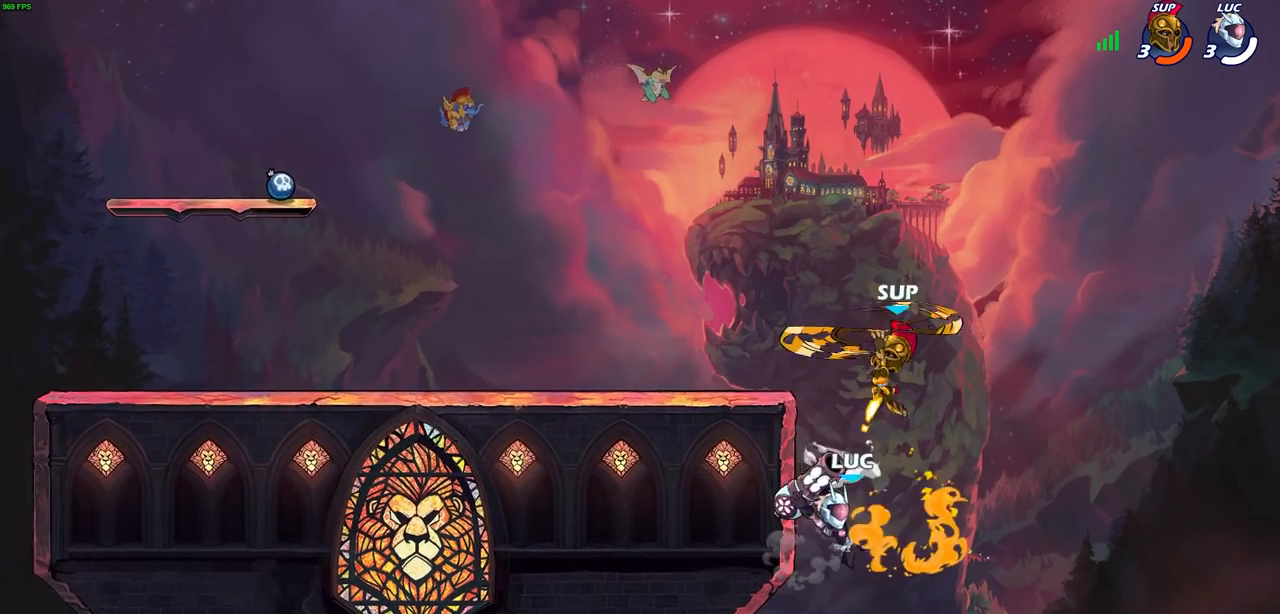
{"buttons": [], "left_stick": "up-left", "right_stick": "center", "events": [[150, "left_stick", "right"], [250, "CROSS", "down"], [250, "left_stick", "up-left"], [467, "CROSS", "up"]]}
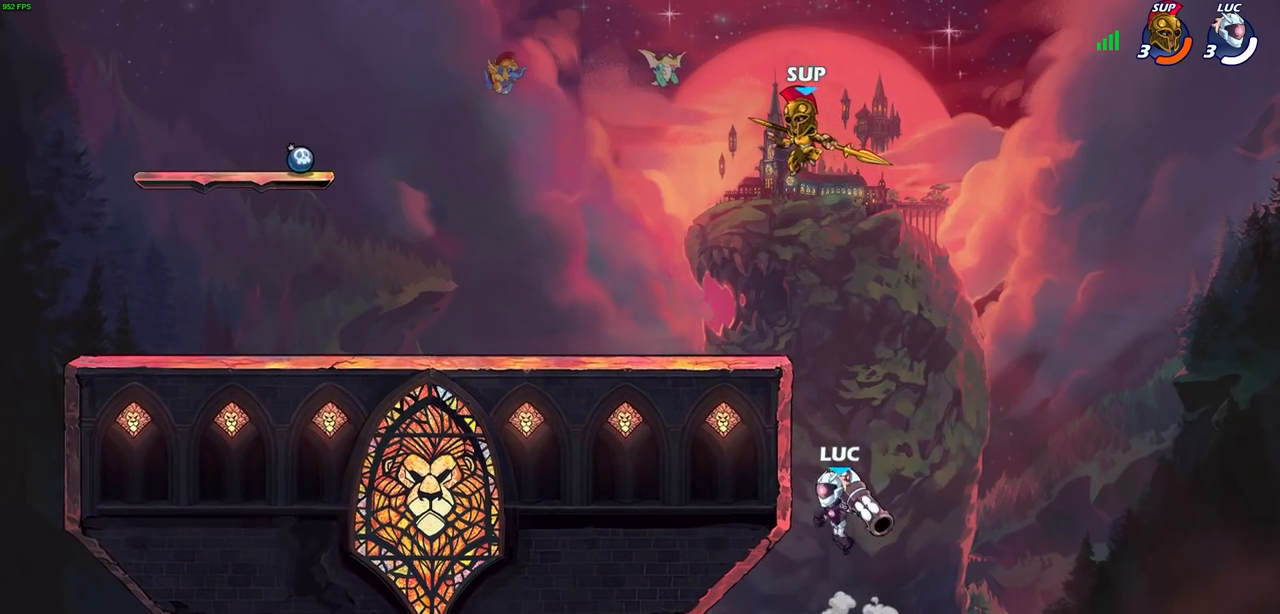
{"buttons": ["R1", "R2"], "left_stick": "center", "right_stick": "center", "events": [[50, "CROSS", "down"], [133, "left_stick", "up-right"], [183, "CROSS", "up"], [267, "CROSS", "down"], [283, "left_stick", "up-left"], [333, "CROSS", "up"], [400, "left_stick", "center"], [450, "R1", "down"], [450, "R2", "down"]]}
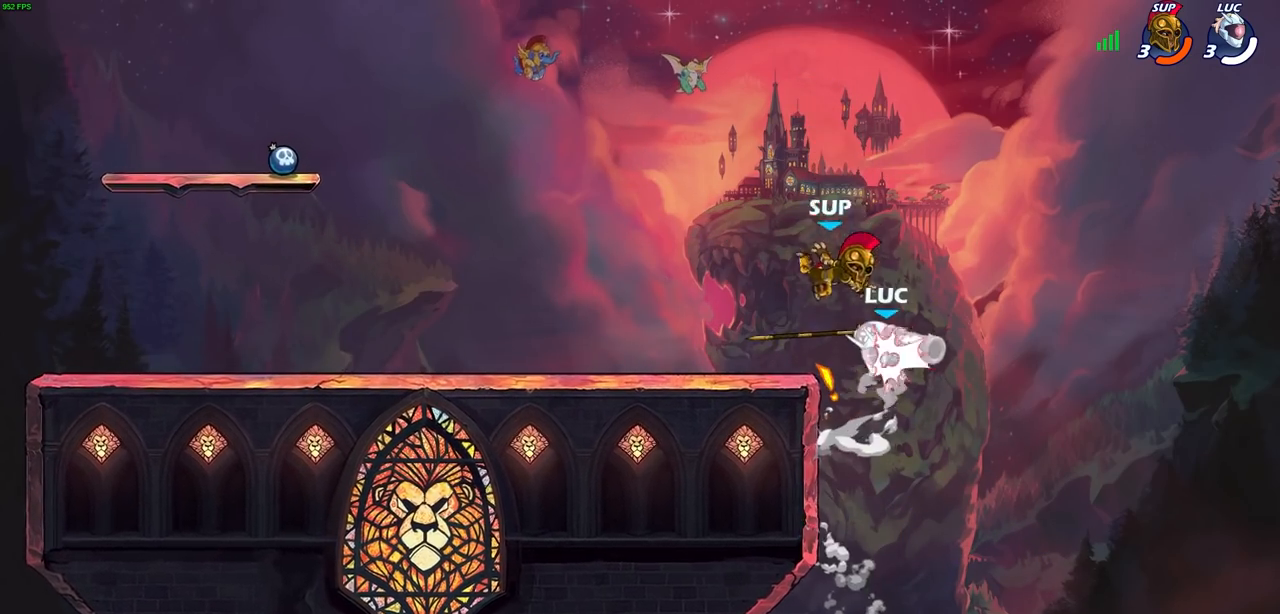
{"buttons": [], "left_stick": "center", "right_stick": "center"}
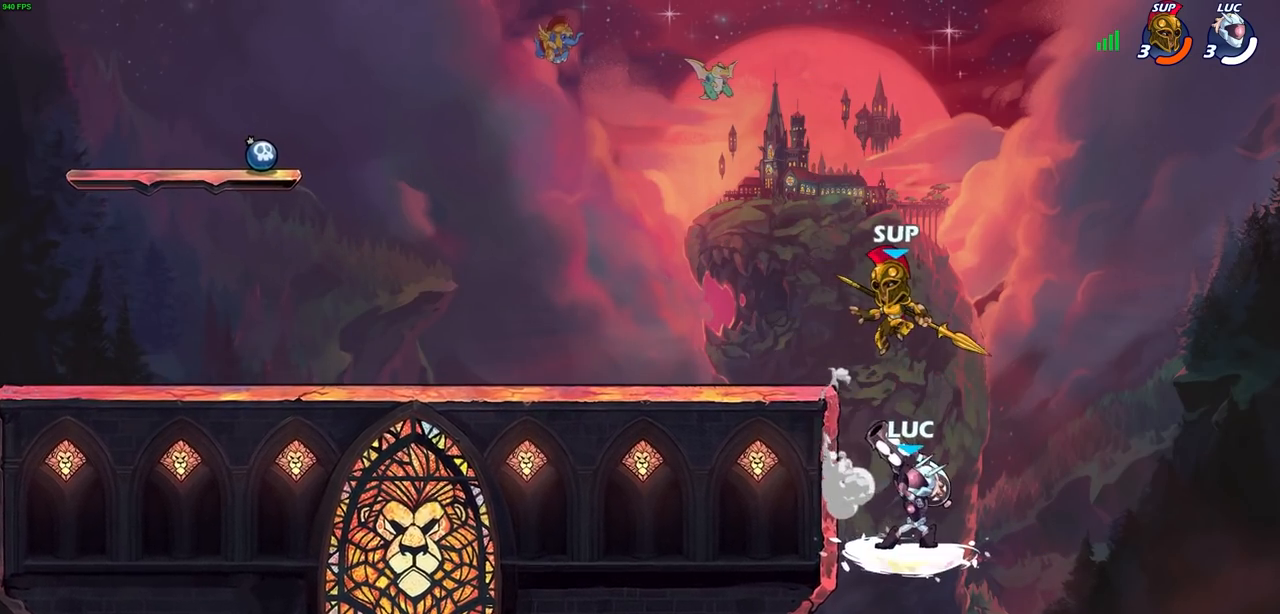
{"buttons": [], "left_stick": "up", "right_stick": "center", "events": [[500, "left_stick", "up"]]}
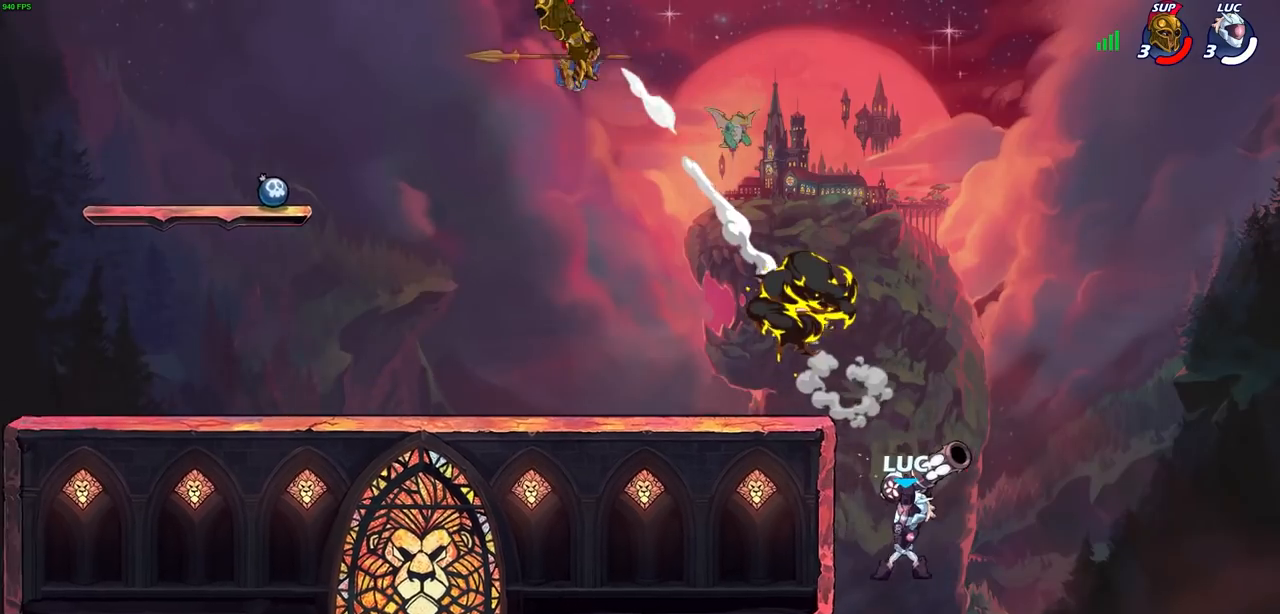
{"buttons": ["CROSS"], "left_stick": "up-left", "right_stick": "center", "events": [[150, "R2", "down"], [183, "R1", "down"], [383, "R1", "up"], [417, "CROSS", "down"], [417, "R2", "up"], [500, "left_stick", "up-left"]]}
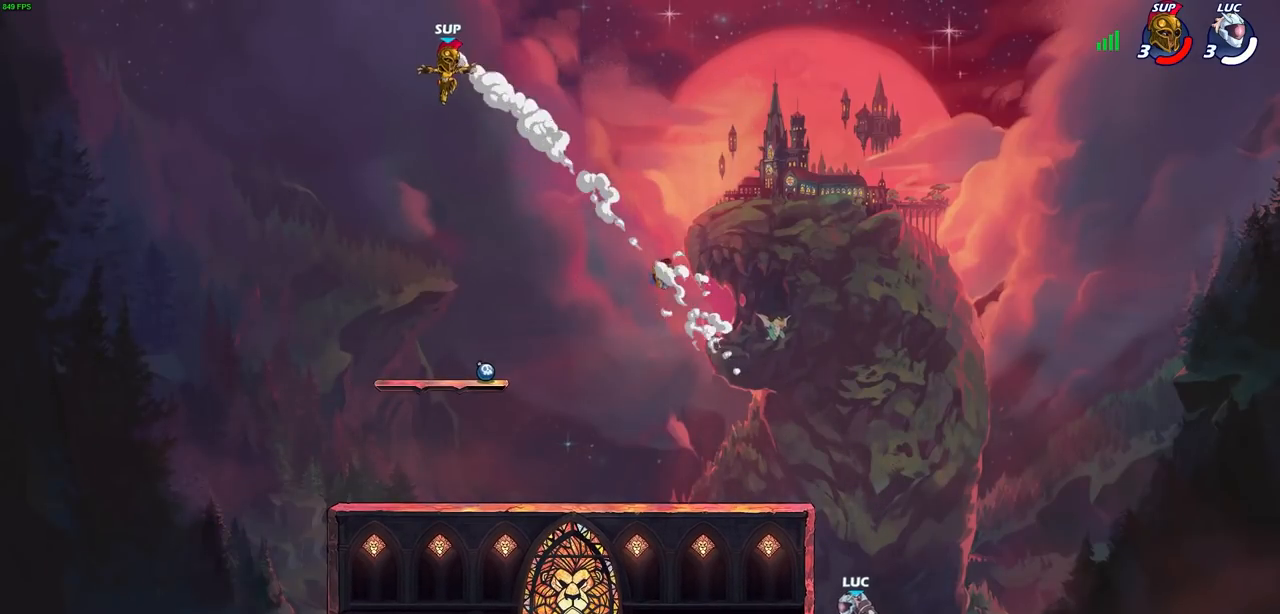
{"buttons": [], "left_stick": "center", "right_stick": "center", "events": [[50, "CIRCLE", "down"], [67, "CROSS", "up"], [100, "left_stick", "center"], [183, "CIRCLE", "up"]]}
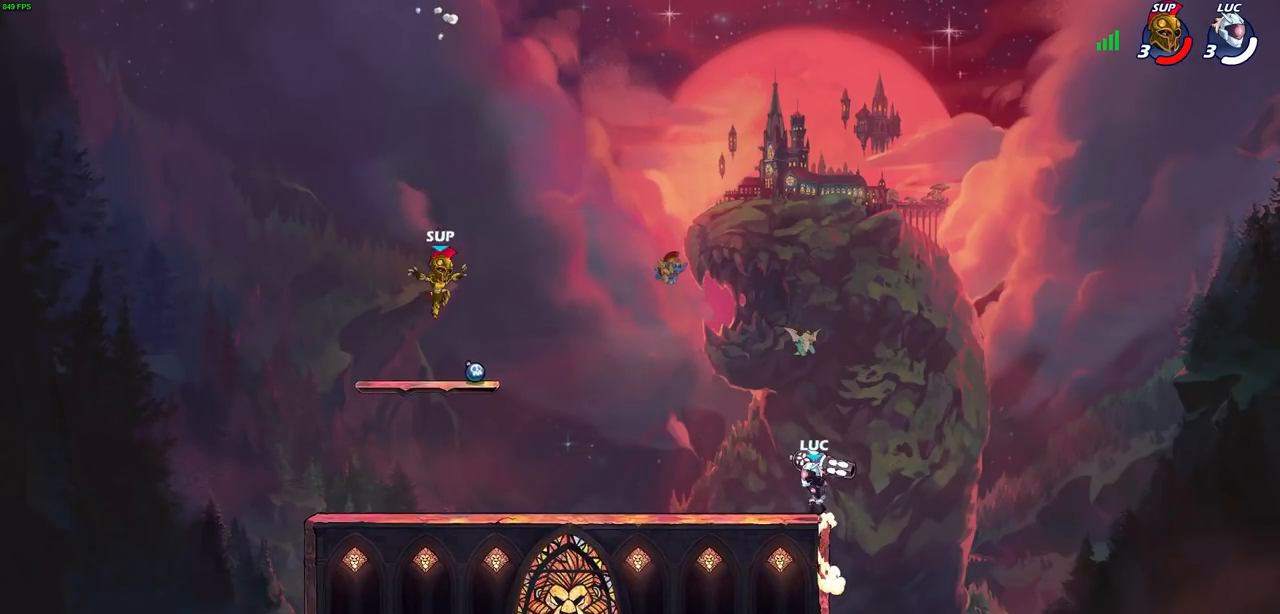
{"buttons": [], "left_stick": "center", "right_stick": "center", "events": [[17, "left_stick", "left"], [417, "left_stick", "center"]]}
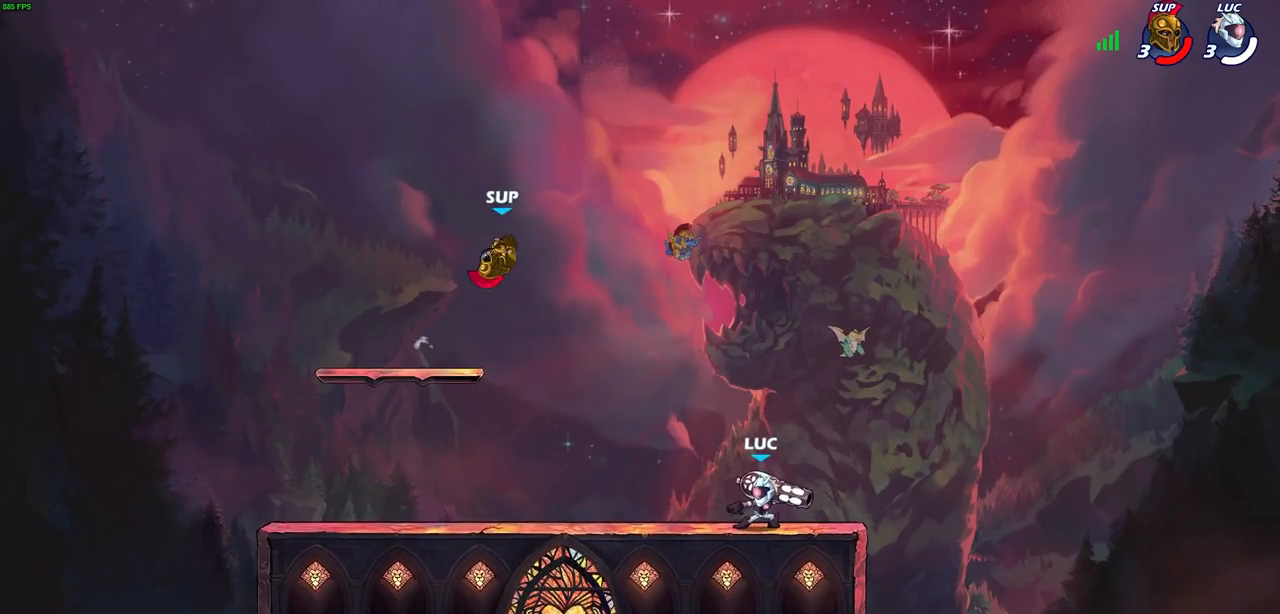
{"buttons": [], "left_stick": "up-left", "right_stick": "center", "events": [[233, "left_stick", "right"], [450, "left_stick", "up-left"]]}
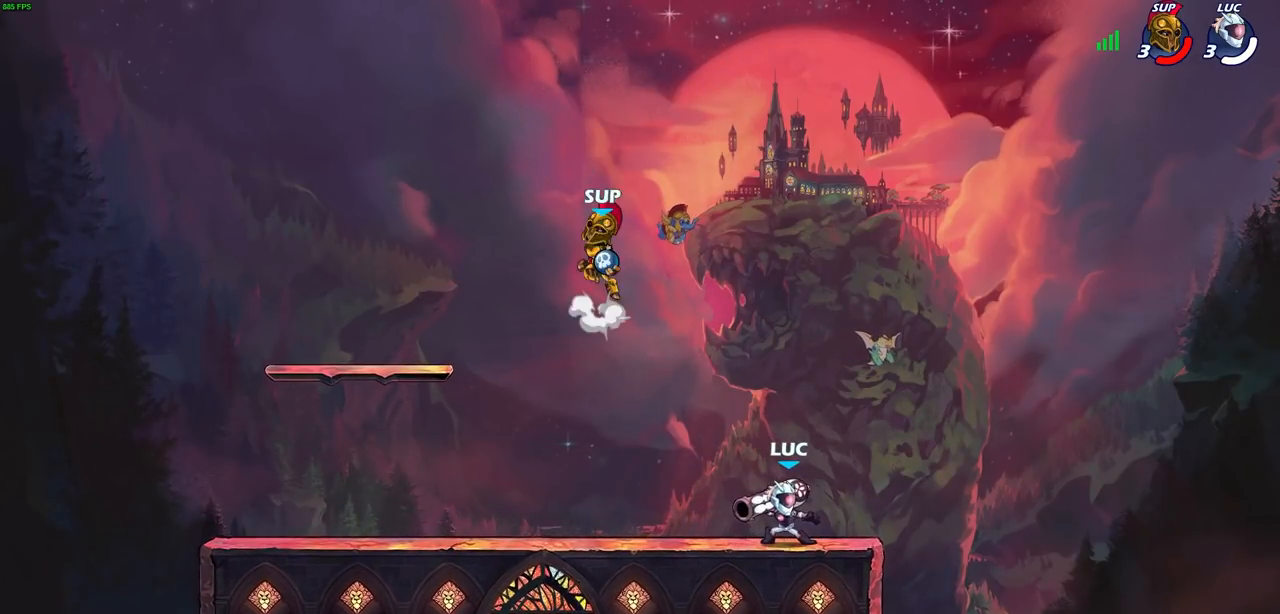
{"buttons": [], "left_stick": "center", "right_stick": "center", "events": [[233, "R1", "down"], [233, "R2", "down"], [283, "CROSS", "down"], [317, "R1", "up"], [383, "left_stick", "center"], [400, "SQUARE", "down"], [433, "CROSS", "up"], [433, "R2", "up"], [433, "SQUARE", "up"]]}
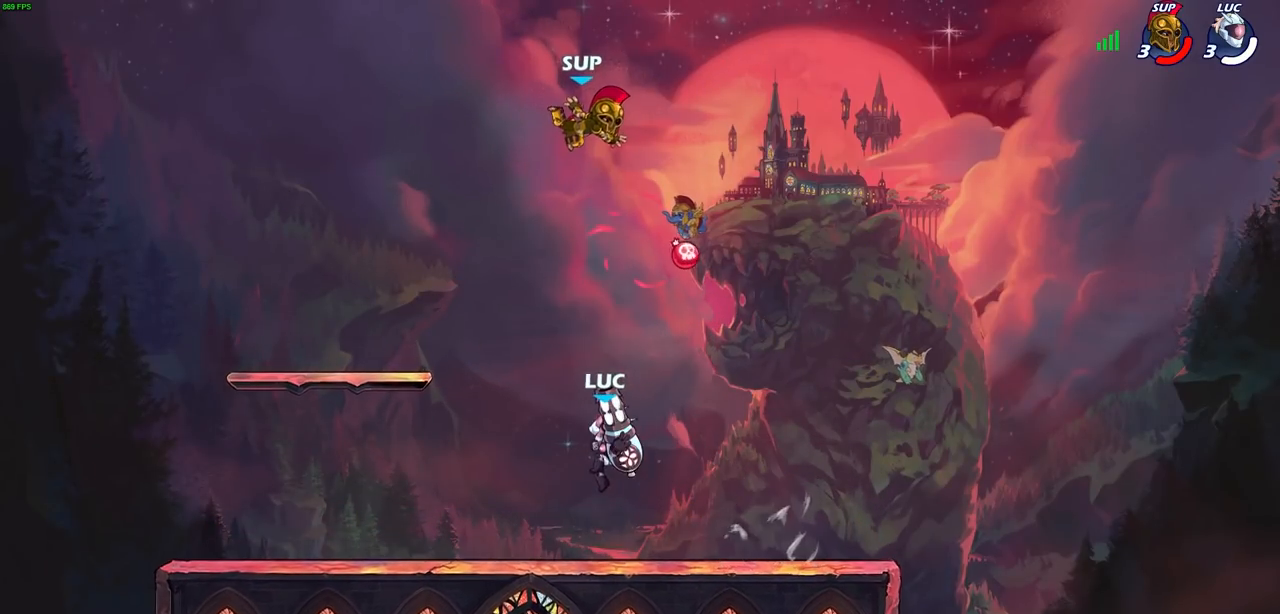
{"buttons": [], "left_stick": "right", "right_stick": "center", "events": [[83, "left_stick", "right"], [267, "left_stick", "center"], [350, "left_stick", "right"]]}
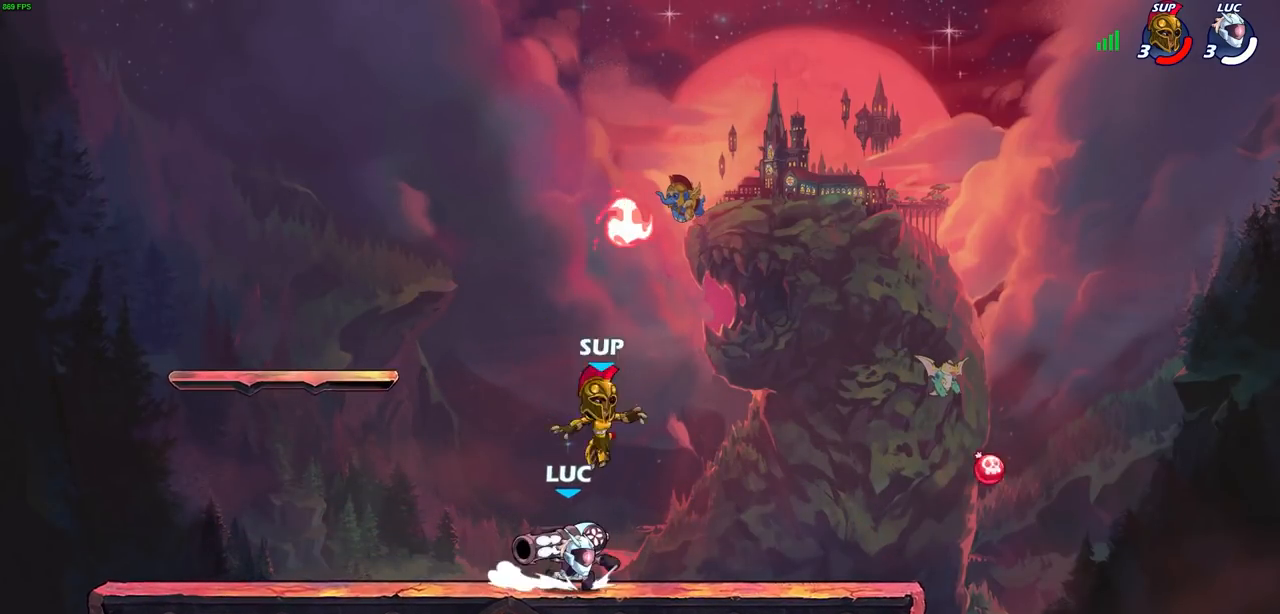
{"buttons": [], "left_stick": "left", "right_stick": "center", "events": [[83, "CROSS", "down"], [83, "left_stick", "up"], [133, "left_stick", "center"], [167, "SQUARE", "down"], [200, "CROSS", "up"], [250, "SQUARE", "up"], [400, "left_stick", "left"]]}
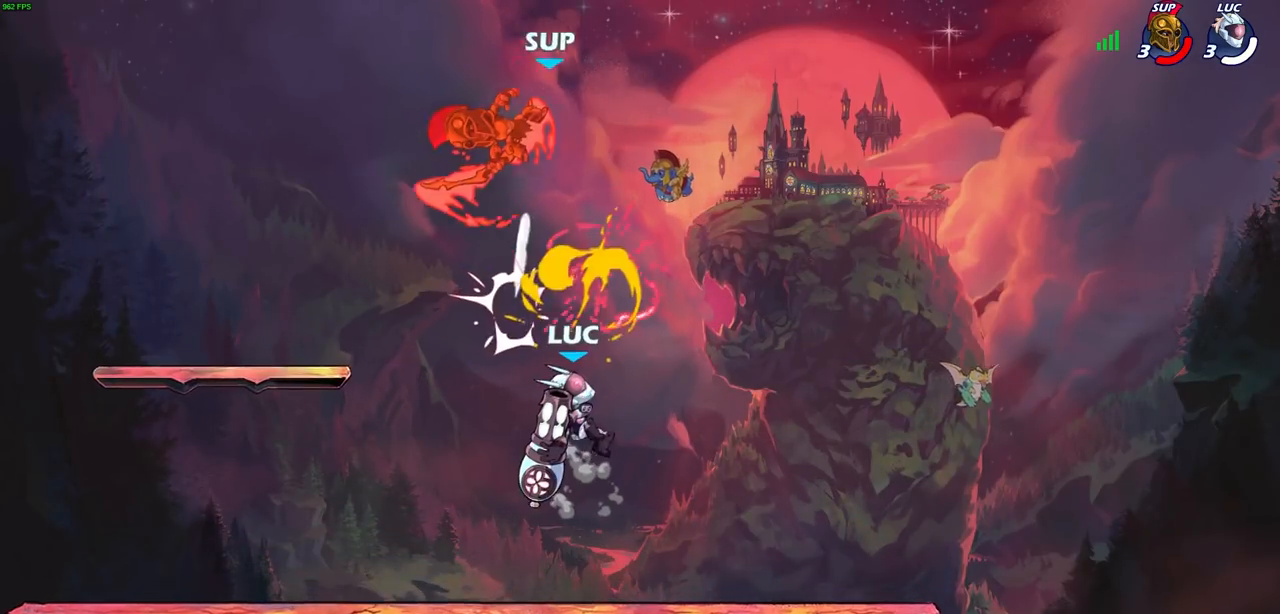
{"buttons": [], "left_stick": "left", "right_stick": "center", "events": [[333, "CROSS", "down"], [467, "CROSS", "up"]]}
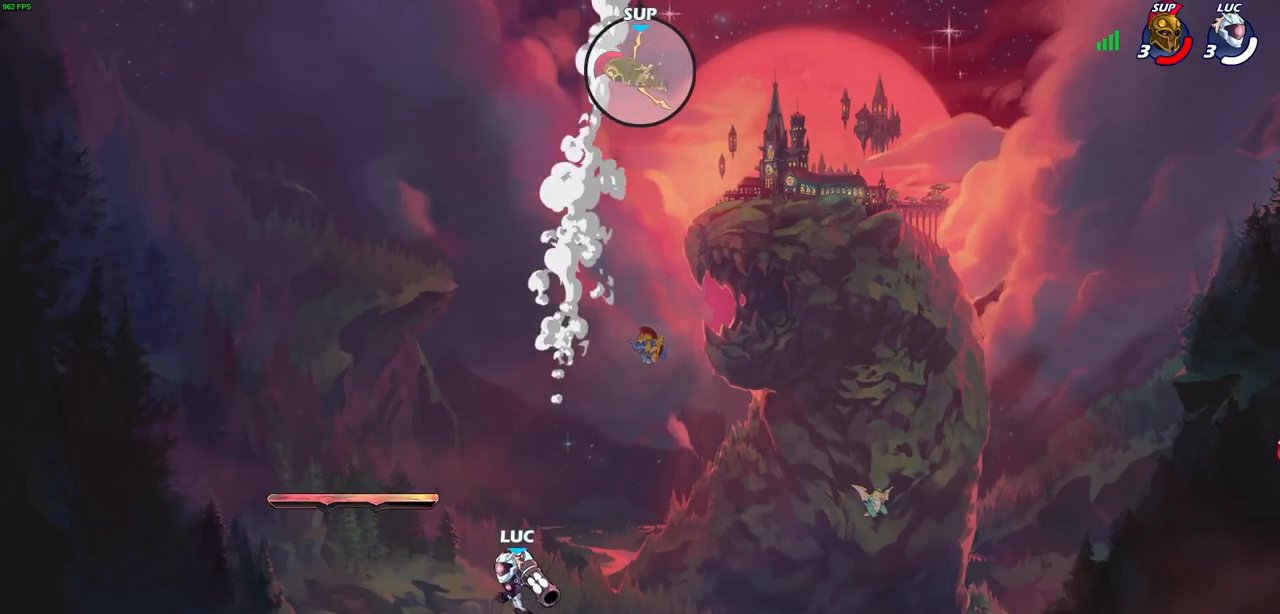
{"buttons": [], "left_stick": "up-left", "right_stick": "center", "events": [[67, "CROSS", "down"], [167, "left_stick", "up"], [317, "left_stick", "up-right"], [400, "CROSS", "up"], [483, "left_stick", "up-left"]]}
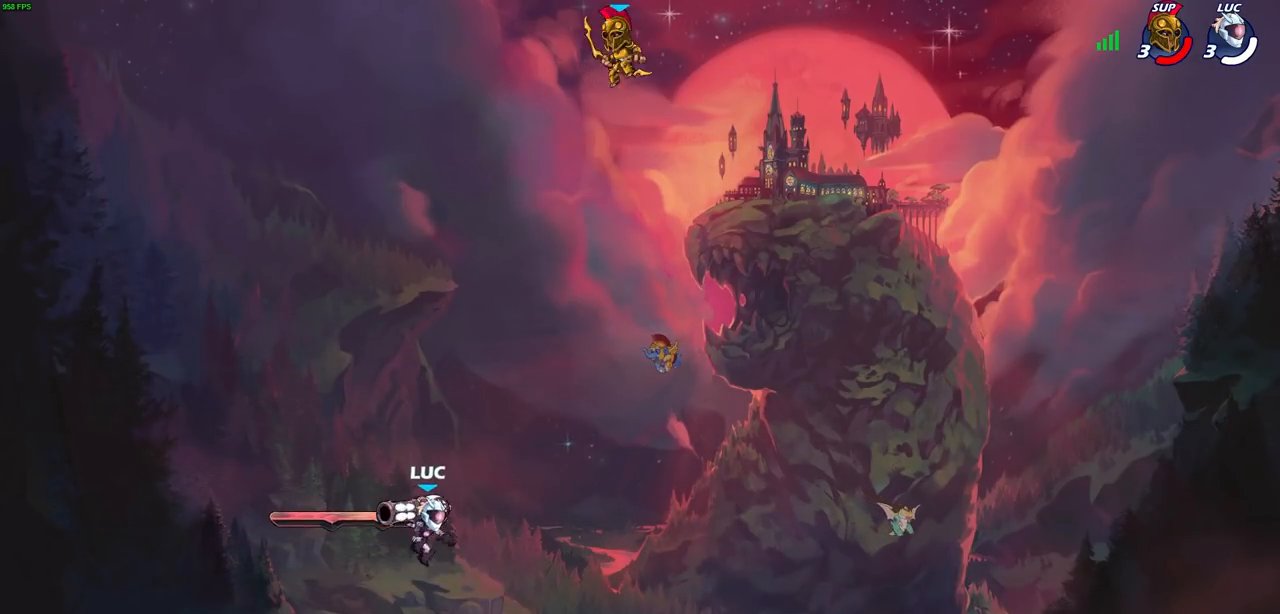
{"buttons": [], "left_stick": "center", "right_stick": "center", "events": [[117, "left_stick", "right"], [150, "CROSS", "down"], [217, "CROSS", "up"], [250, "R1", "down"], [250, "R2", "down"], [250, "left_stick", "center"], [300, "CIRCLE", "down"], [367, "CIRCLE", "up"], [367, "R1", "up"], [367, "R2", "up"]]}
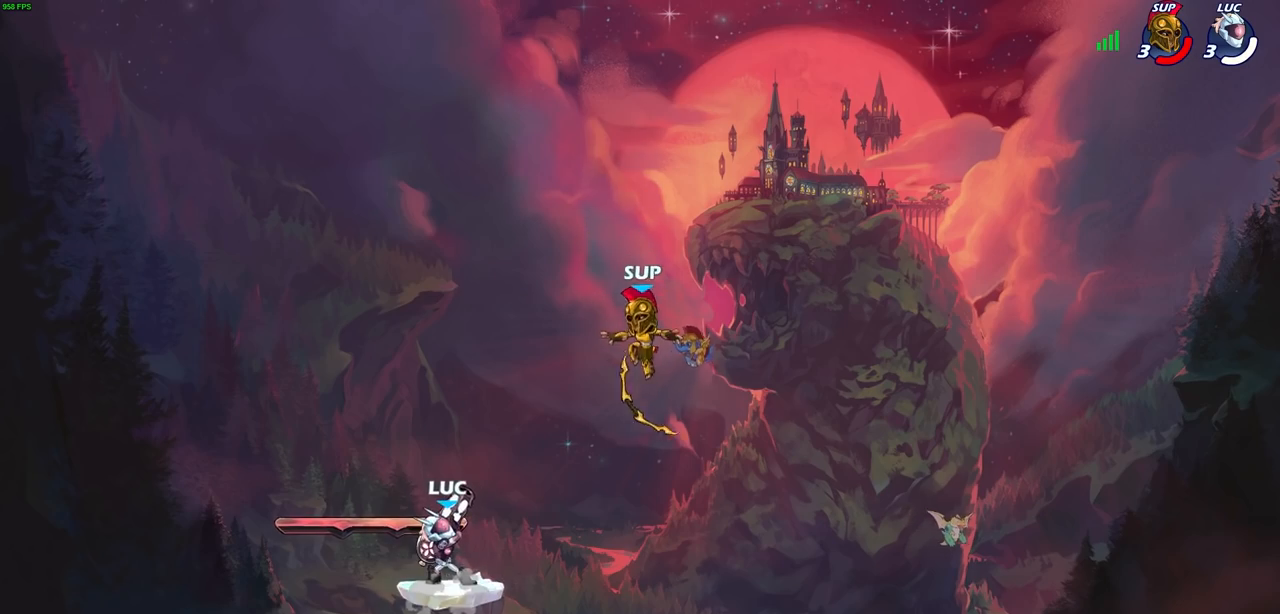
{"buttons": [], "left_stick": "right", "right_stick": "center", "events": [[467, "left_stick", "right"]]}
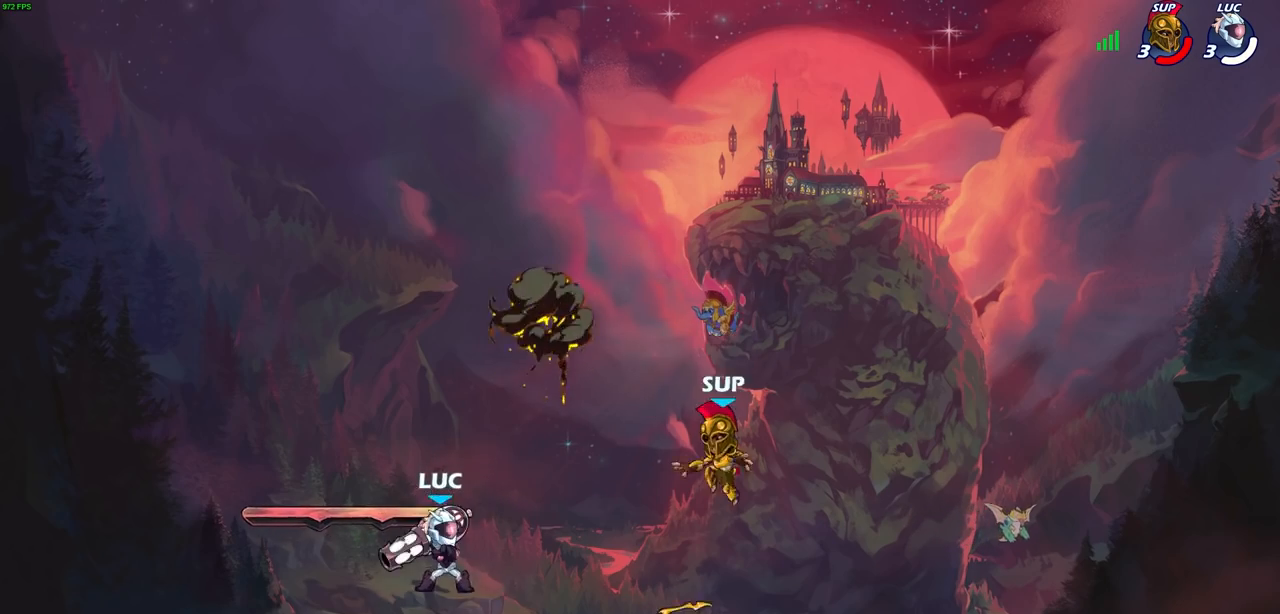
{"buttons": [], "left_stick": "center", "right_stick": "center", "events": [[167, "SQUARE", "down"], [250, "SQUARE", "up"], [317, "left_stick", "center"]]}
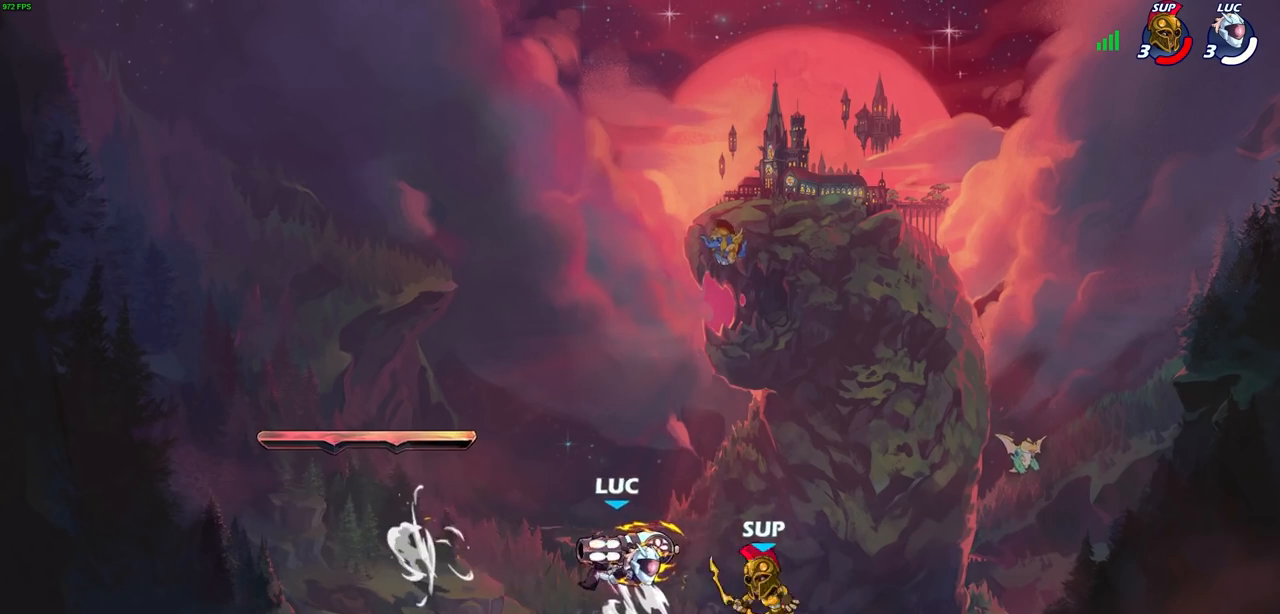
{"buttons": [], "left_stick": "up-left", "right_stick": "center", "events": [[167, "left_stick", "up-right"], [200, "CROSS", "down"], [283, "left_stick", "up-left"], [333, "left_stick", "left"], [350, "CROSS", "up"], [500, "left_stick", "up-left"]]}
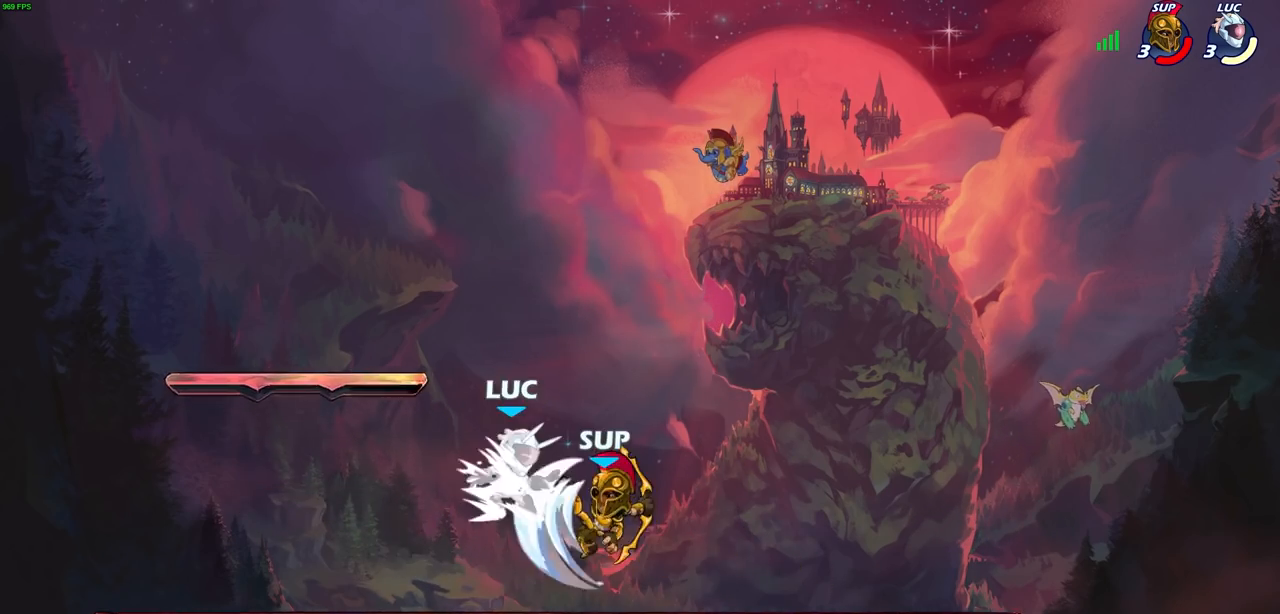
{"buttons": [], "left_stick": "center", "right_stick": "center", "events": [[17, "left_stick", "center"]]}
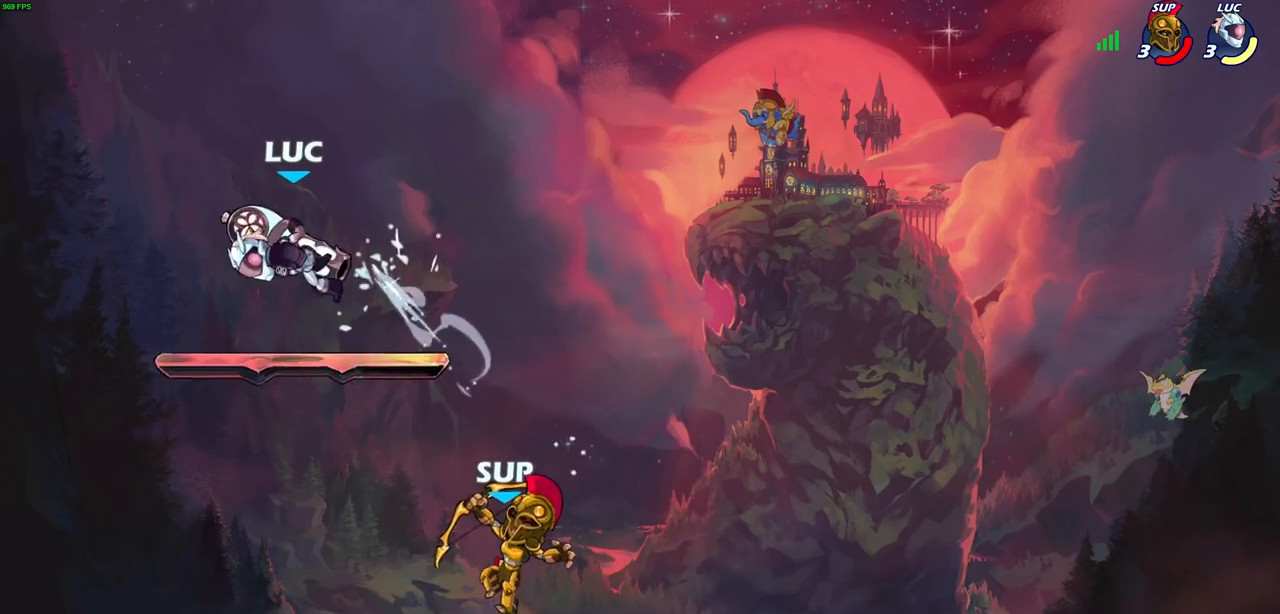
{"buttons": [], "left_stick": "right", "right_stick": "center", "events": [[150, "left_stick", "left"], [250, "left_stick", "down-left"], [467, "left_stick", "right"]]}
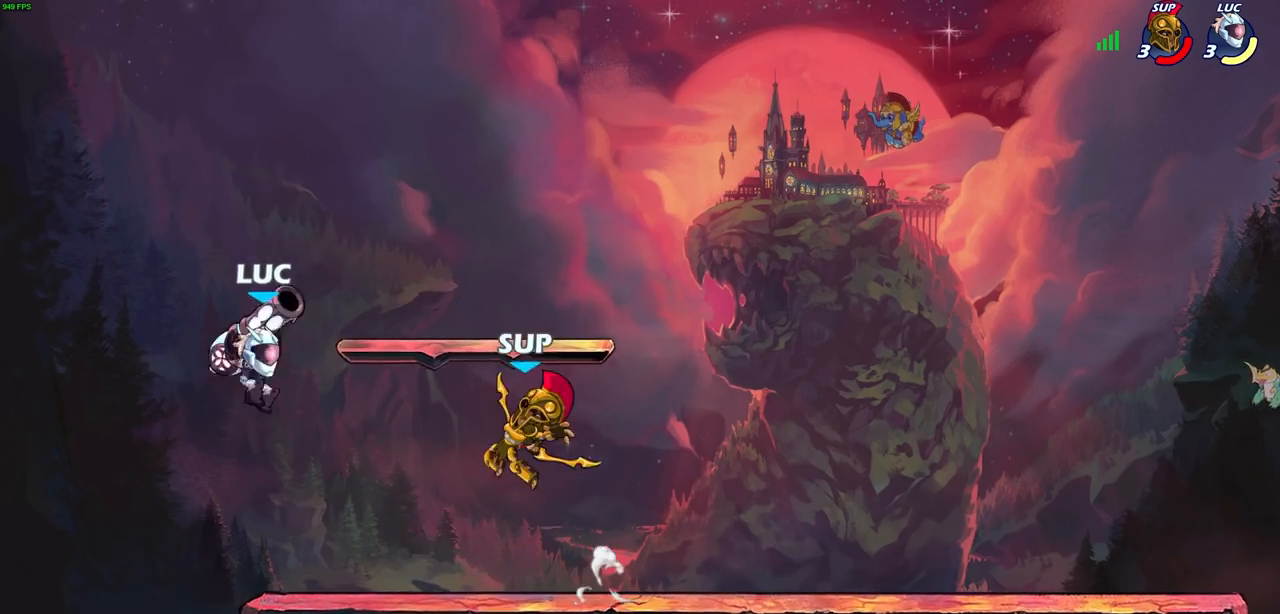
{"buttons": [], "left_stick": "left", "right_stick": "center", "events": [[17, "SQUARE", "down"], [83, "SQUARE", "up"], [83, "left_stick", "center"], [483, "left_stick", "left"]]}
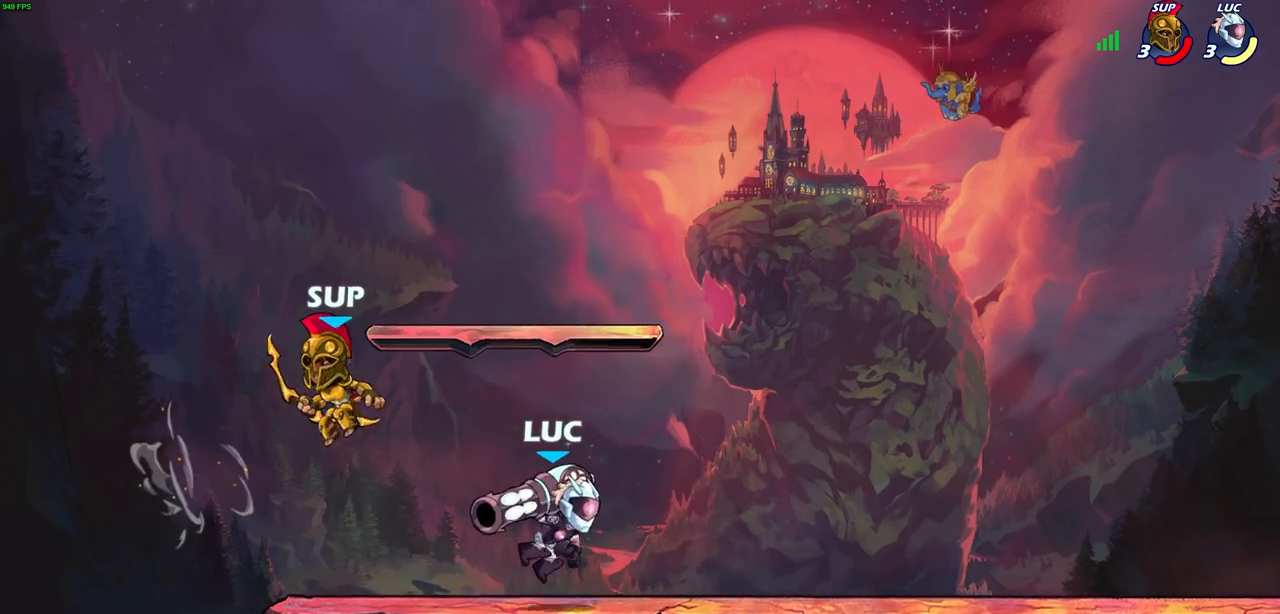
{"buttons": [], "left_stick": "center", "right_stick": "center", "events": [[100, "SQUARE", "down"], [133, "left_stick", "center"], [167, "SQUARE", "up"]]}
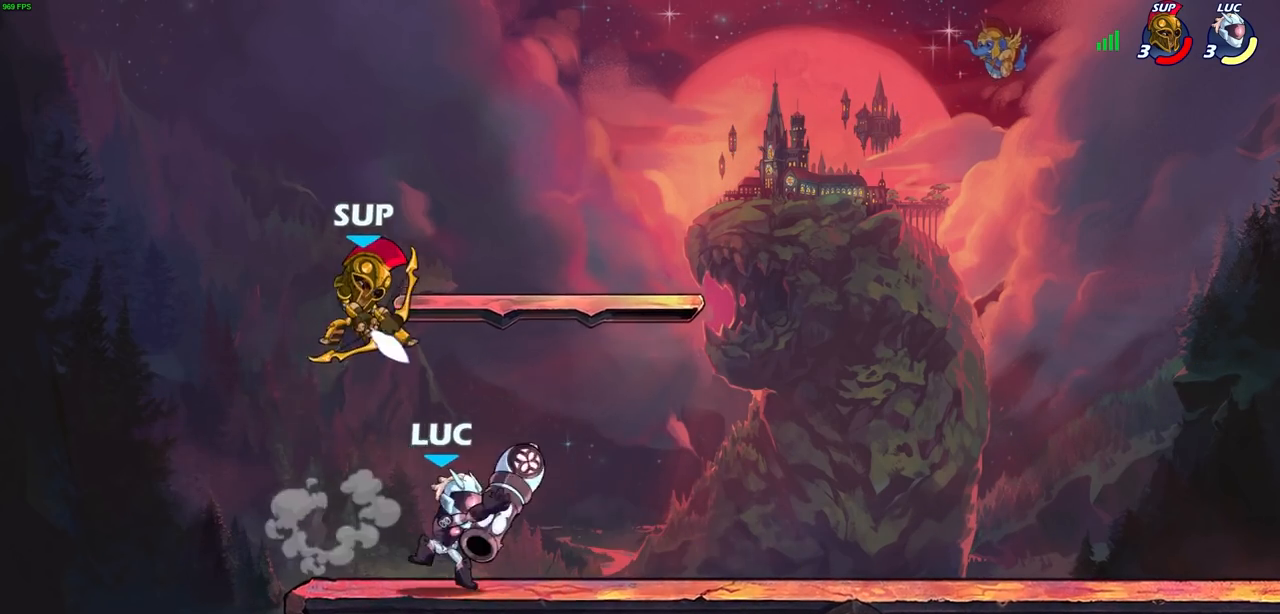
{"buttons": ["SQUARE", "R2"], "left_stick": "down", "right_stick": "center", "events": [[150, "CROSS", "down"], [150, "left_stick", "up-left"], [283, "CROSS", "up"], [283, "left_stick", "up-right"], [350, "left_stick", "down"], [467, "R2", "down"], [467, "SQUARE", "down"]]}
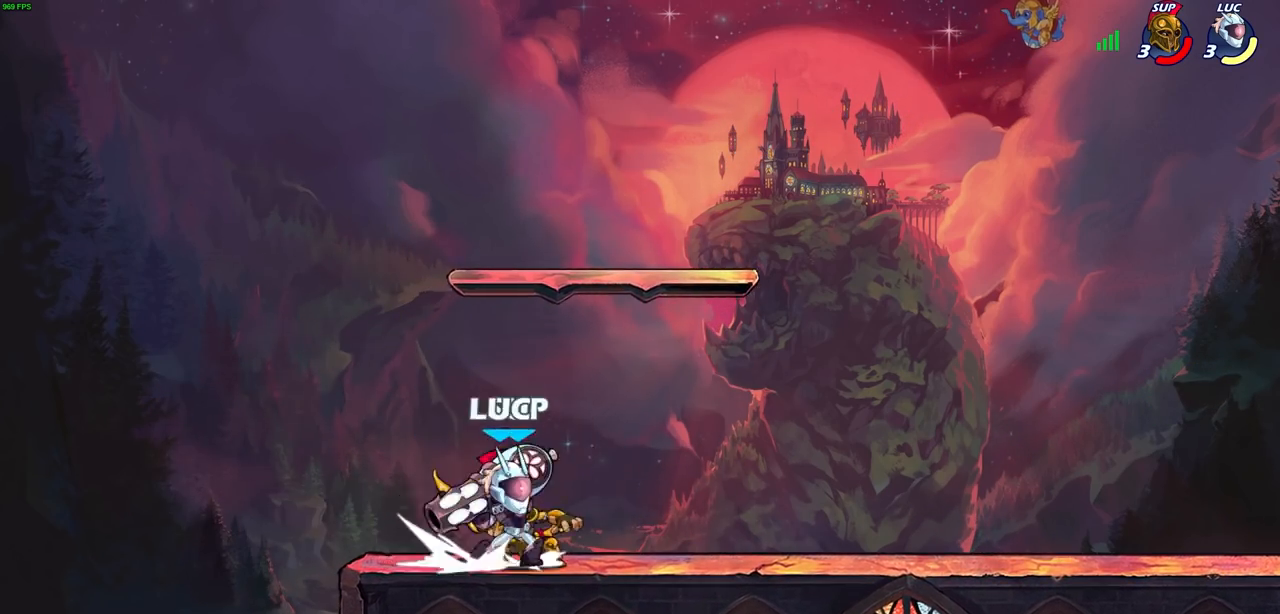
{"buttons": [], "left_stick": "right", "right_stick": "center", "events": [[67, "R1", "down"], [67, "SQUARE", "up"], [83, "left_stick", "center"], [117, "R1", "up"], [117, "R2", "up"], [500, "left_stick", "right"]]}
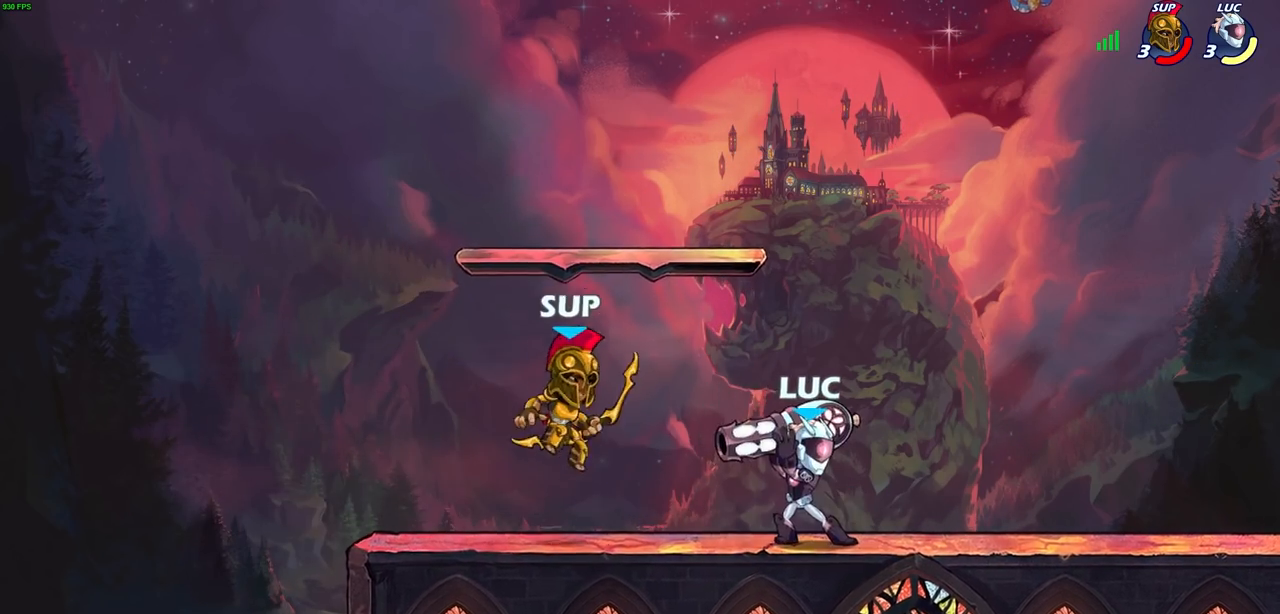
{"buttons": [], "left_stick": "down-right", "right_stick": "center", "events": [[67, "CROSS", "down"], [133, "left_stick", "up-right"], [283, "CROSS", "up"], [350, "left_stick", "down-left"], [433, "left_stick", "down-right"]]}
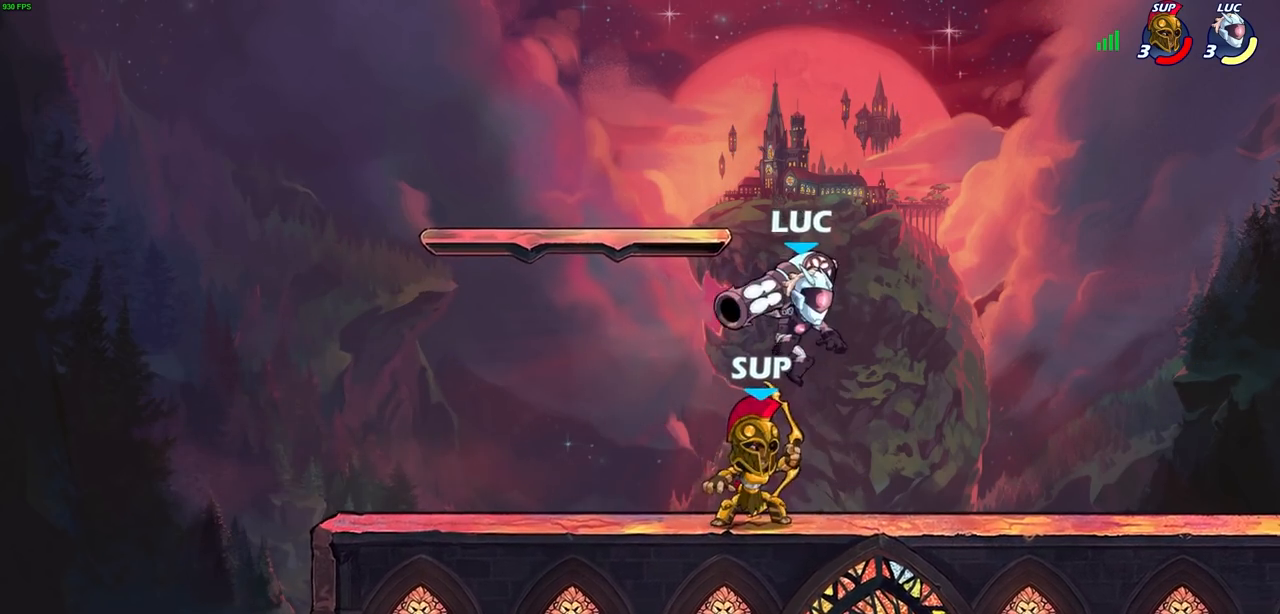
{"buttons": [], "left_stick": "right", "right_stick": "center", "events": [[67, "SQUARE", "down"], [117, "SQUARE", "up"], [117, "left_stick", "center"], [417, "left_stick", "right"]]}
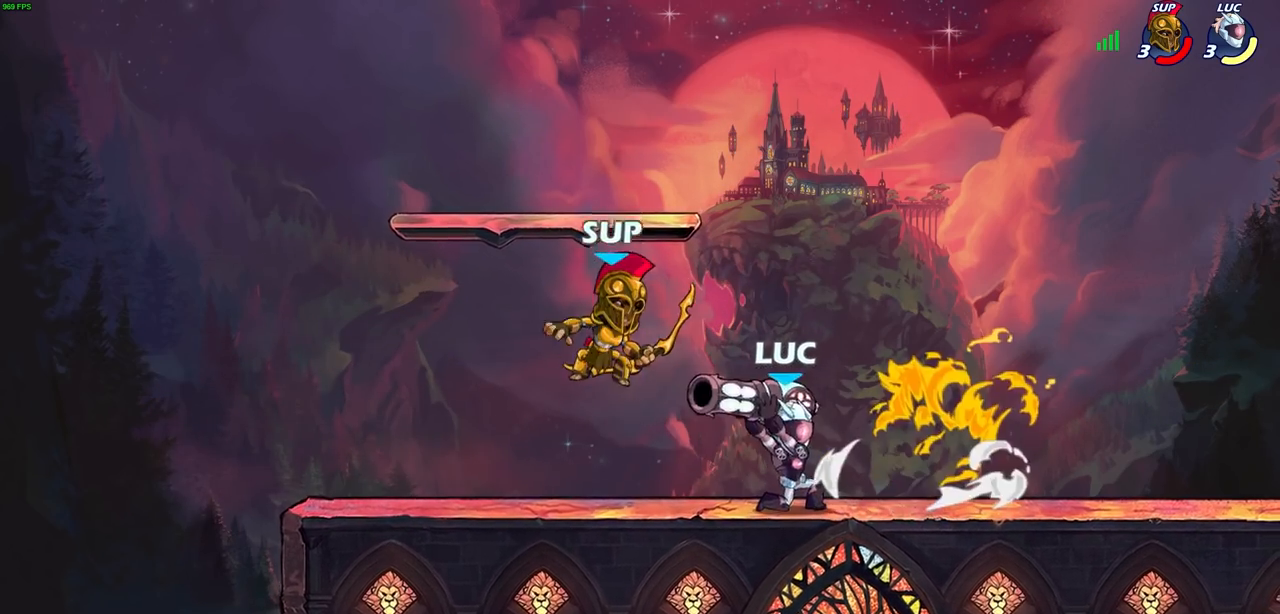
{"buttons": [], "left_stick": "center", "right_stick": "center", "events": [[367, "left_stick", "left"], [400, "SQUARE", "down"], [467, "left_stick", "center"], [483, "SQUARE", "up"]]}
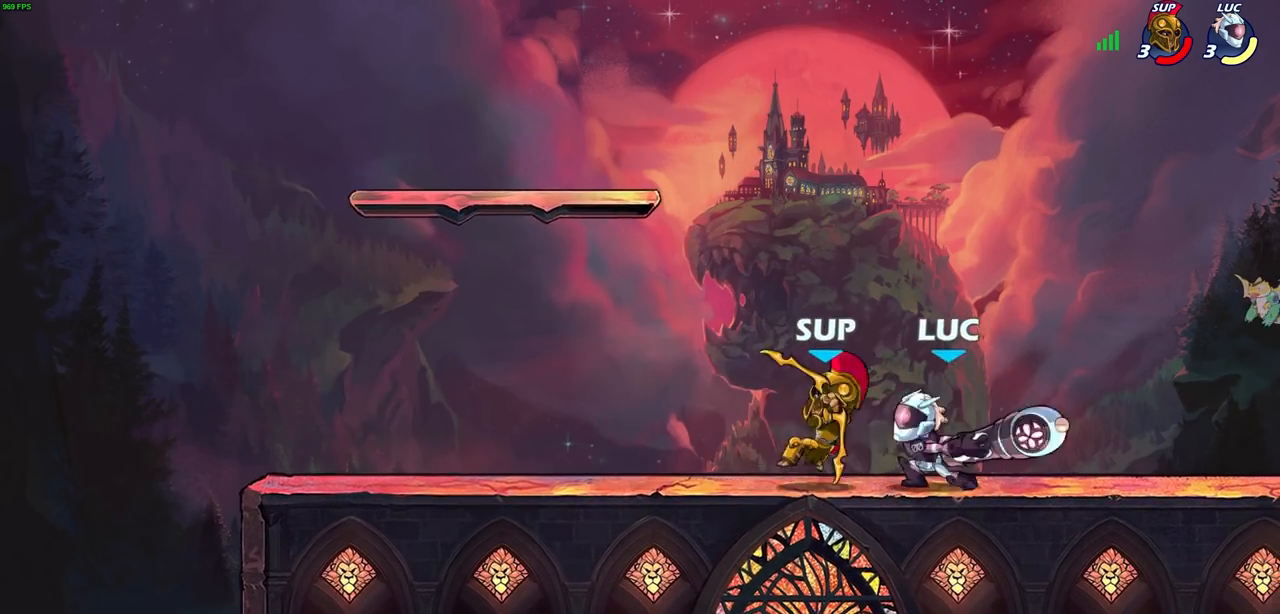
{"buttons": [], "left_stick": "center", "right_stick": "center", "events": [[283, "left_stick", "left"], [333, "CROSS", "down"], [367, "SQUARE", "down"], [417, "CROSS", "up"], [417, "left_stick", "center"], [433, "SQUARE", "up"]]}